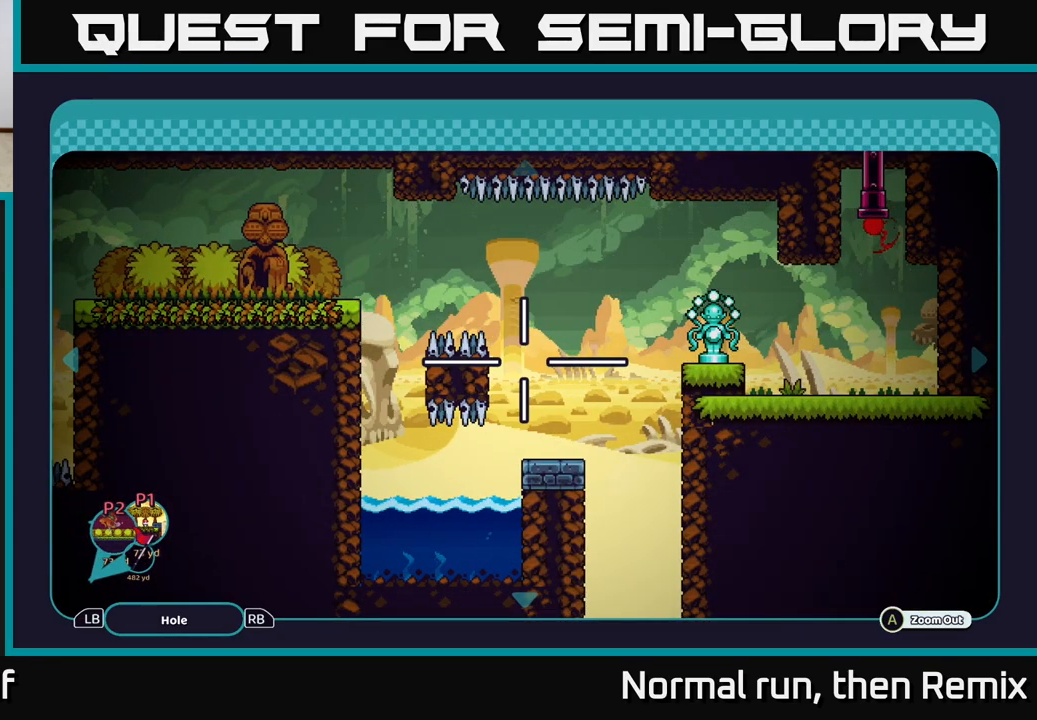
Gameplay with a controller (Xbox layout); each line is a JSON object with the inputs held at the frame after it. "events" lists button and stick changes between this image and that frame as [ms after this image, input, new state], when the widget could be followed in between.
{"buttons": ["B"], "left_stick": "center", "right_stick": "center", "events": [[433, "B", "down"]]}
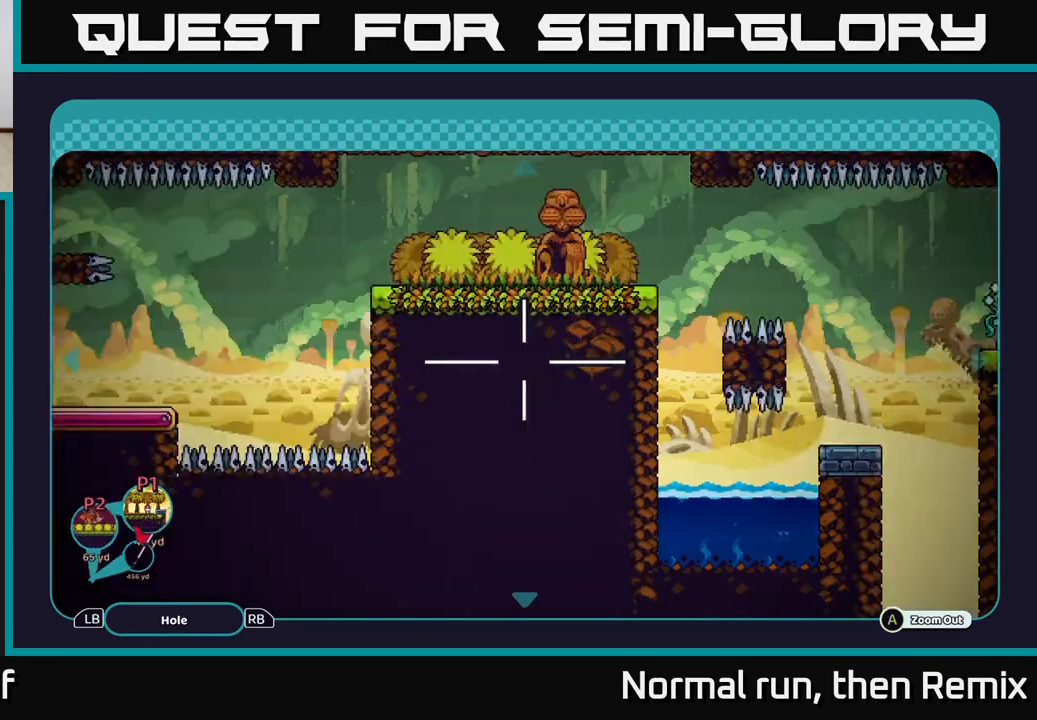
{"buttons": [], "left_stick": "center", "right_stick": "center", "events": [[33, "B", "up"]]}
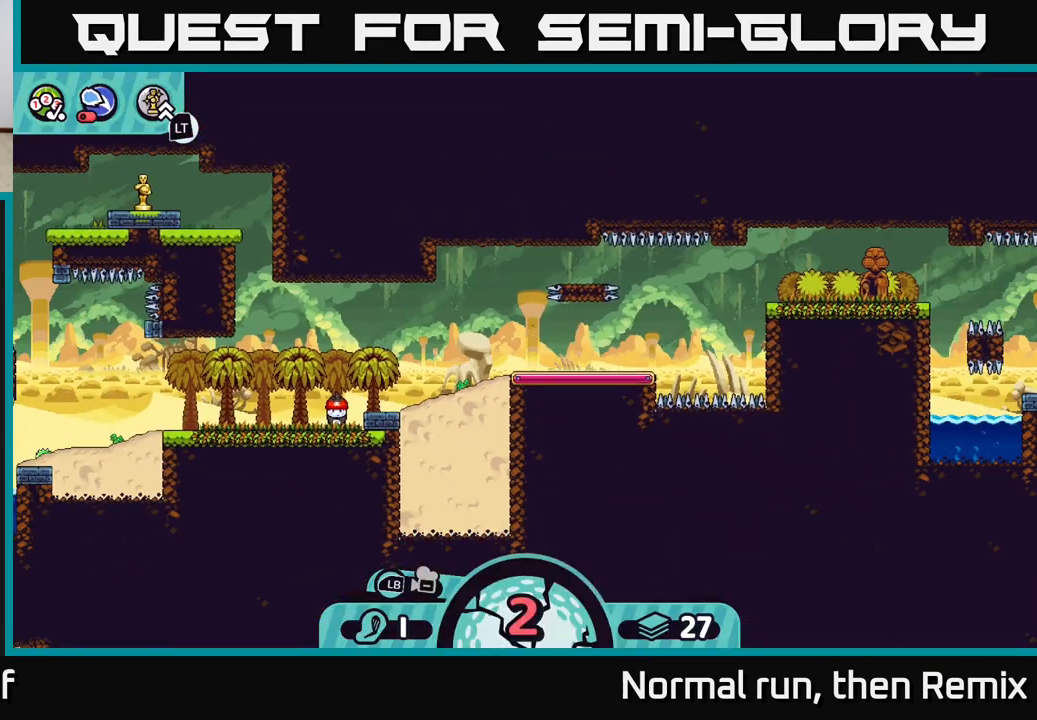
{"buttons": [], "left_stick": "center", "right_stick": "up-right", "events": [[217, "right_stick", "up-right"]]}
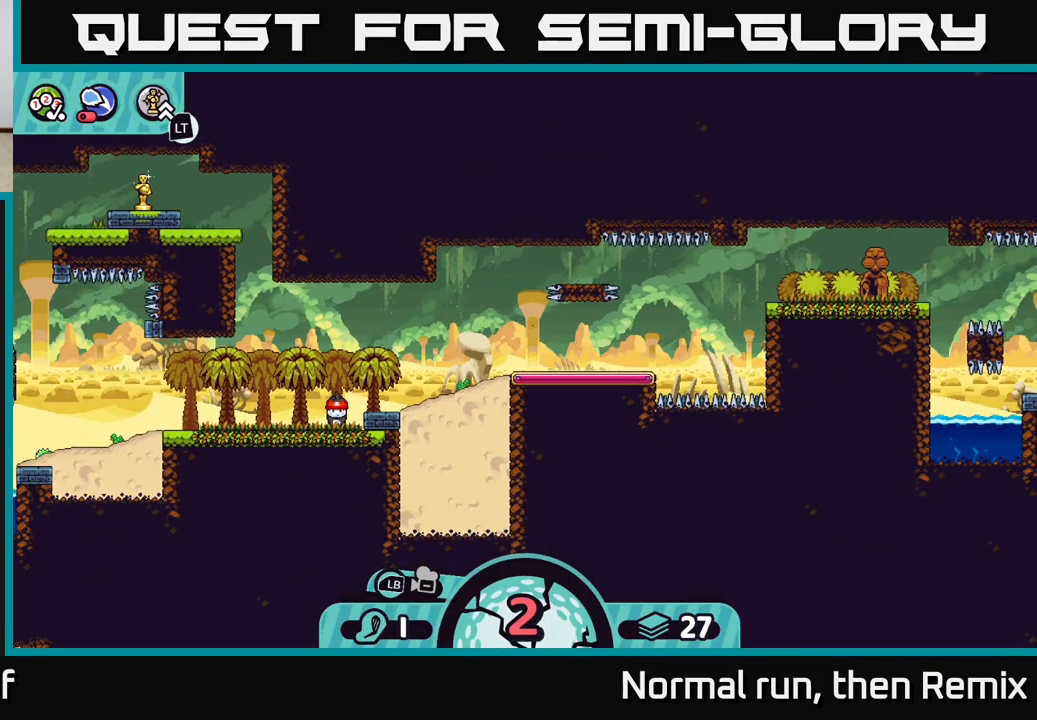
{"buttons": [], "left_stick": "center", "right_stick": "center", "events": [[283, "right_stick", "center"]]}
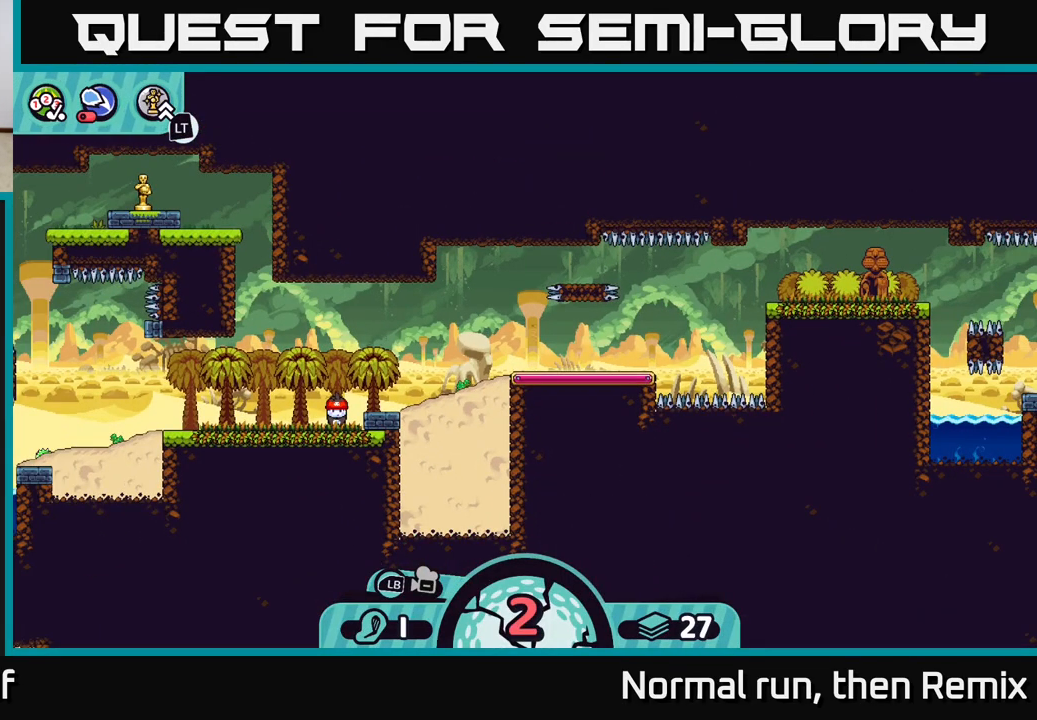
{"buttons": ["R2"], "left_stick": "center", "right_stick": "center", "events": [[200, "R2", "down"]]}
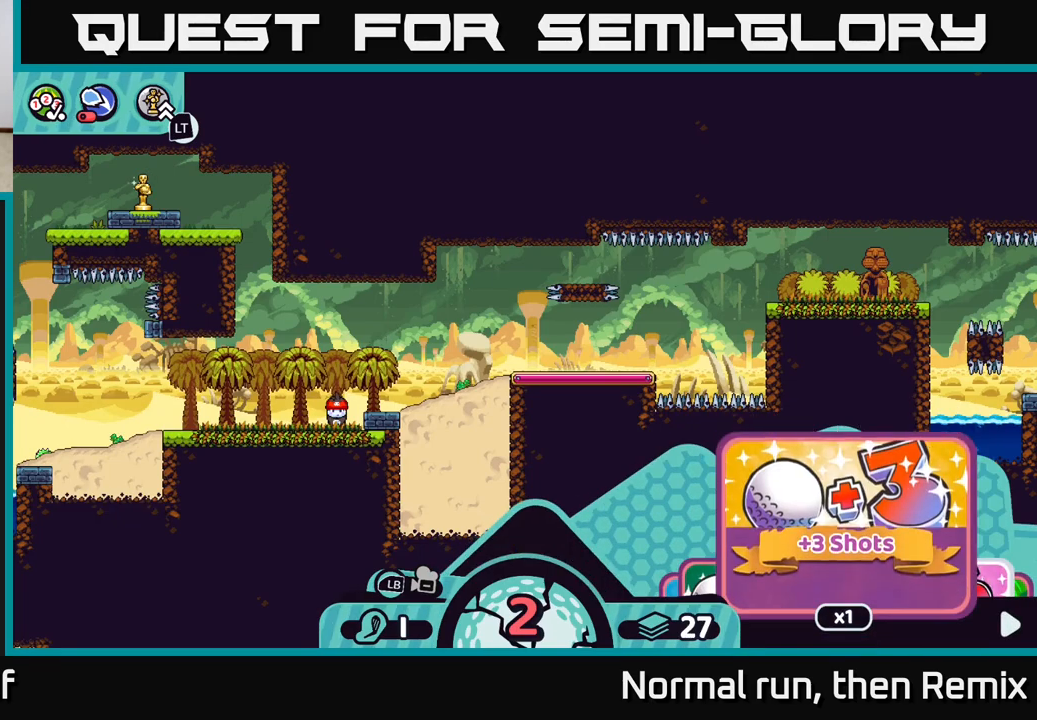
{"buttons": ["R2"], "left_stick": "center", "right_stick": "center", "events": [[300, "left_stick", "right"], [433, "left_stick", "center"]]}
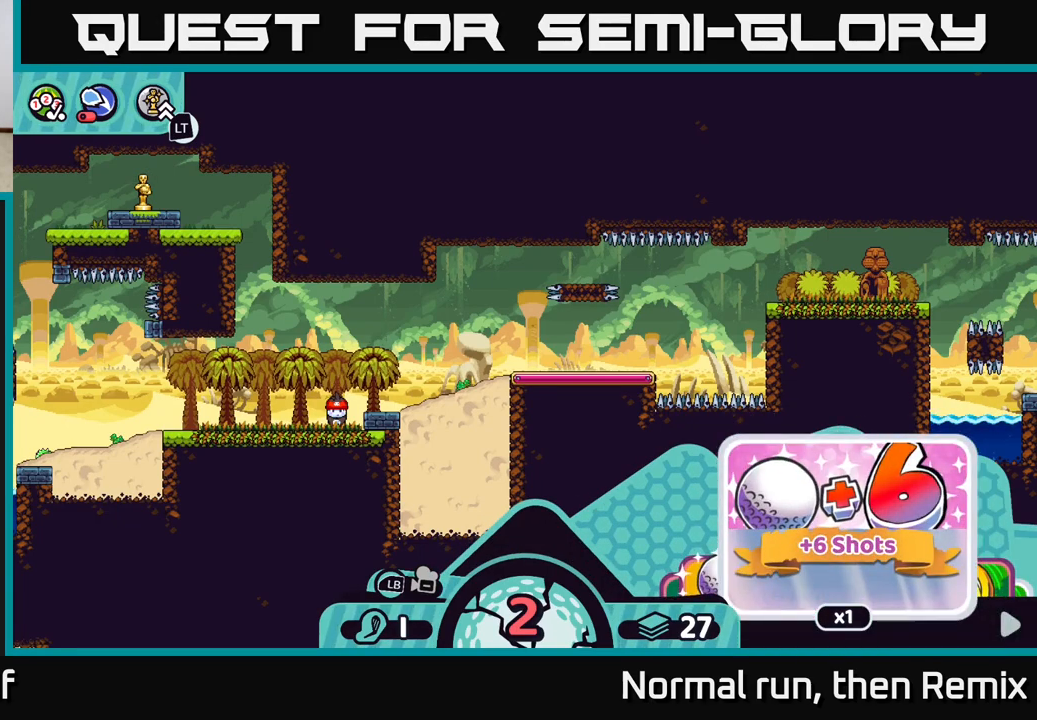
{"buttons": ["R2"], "left_stick": "center", "right_stick": "center", "events": [[50, "left_stick", "right"], [167, "left_stick", "center"], [317, "left_stick", "right"], [500, "left_stick", "center"]]}
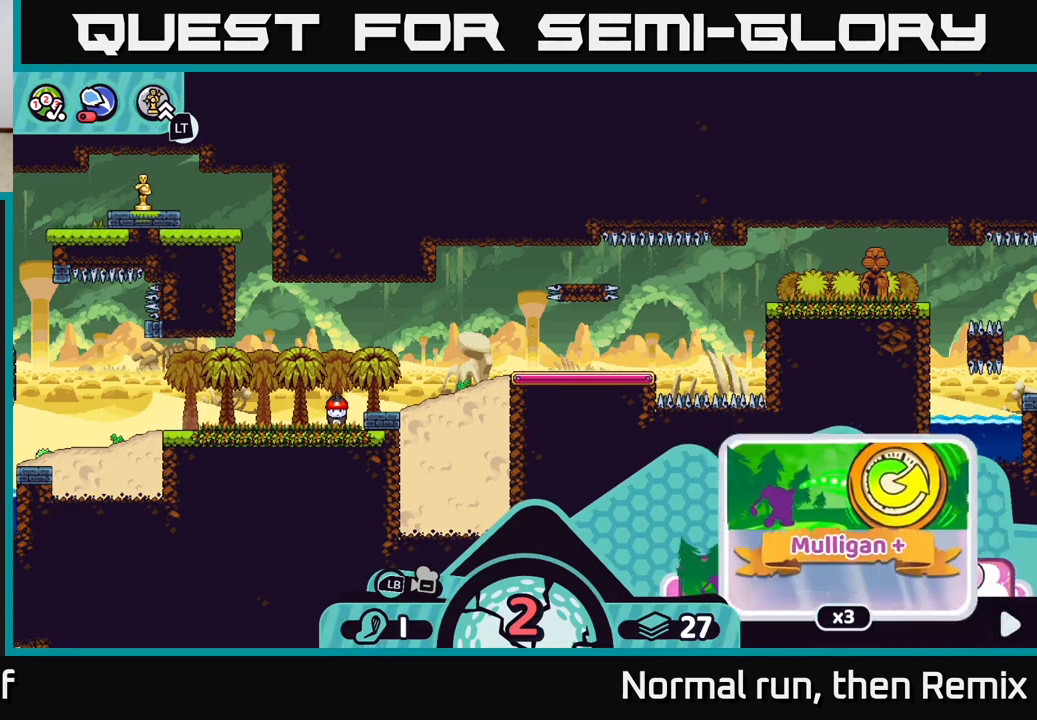
{"buttons": ["R2"], "left_stick": "center", "right_stick": "center", "events": [[100, "left_stick", "right"], [300, "left_stick", "center"]]}
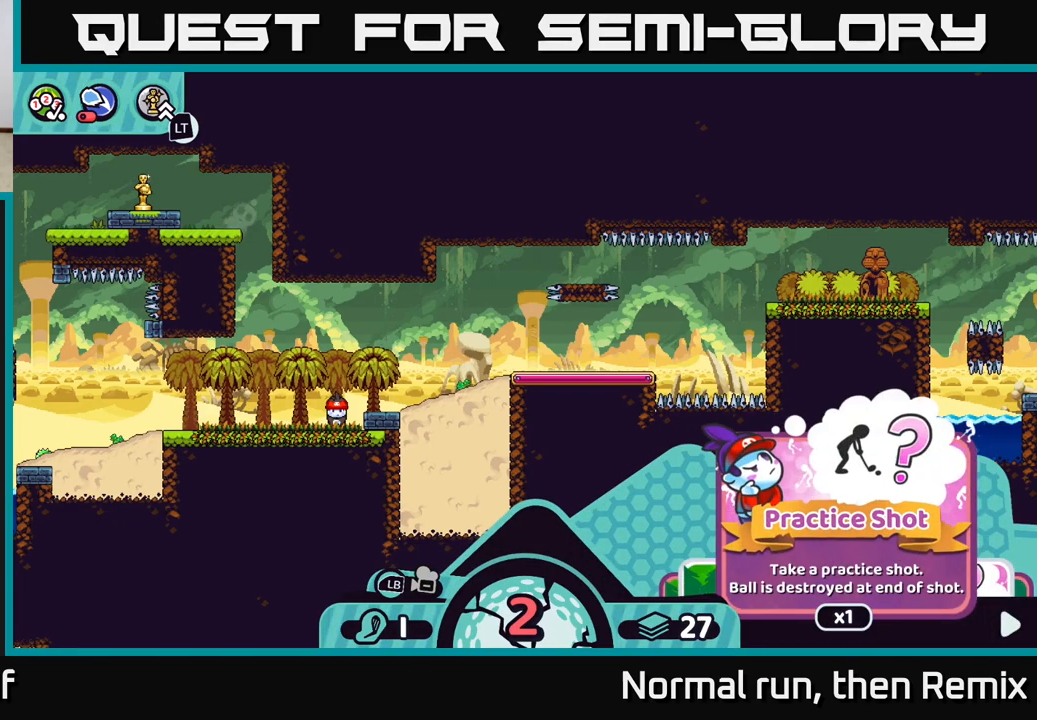
{"buttons": ["R2"], "left_stick": "center", "right_stick": "center", "events": [[167, "left_stick", "right"], [317, "left_stick", "center"]]}
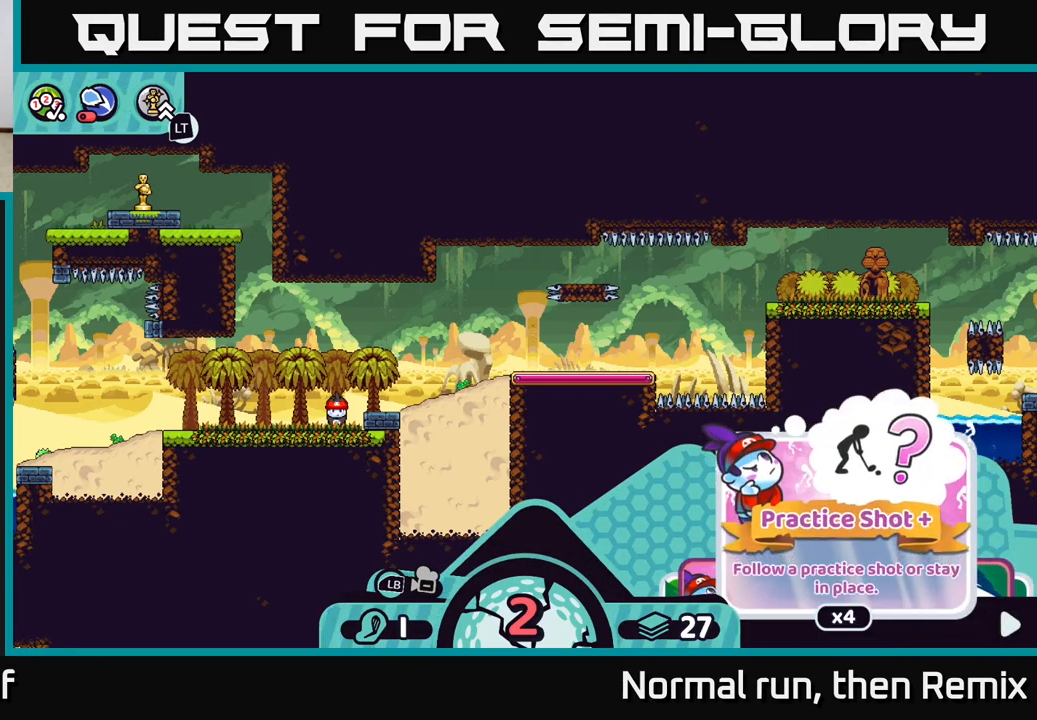
{"buttons": ["R2"], "left_stick": "center", "right_stick": "center", "events": [[17, "left_stick", "left"], [167, "left_stick", "center"]]}
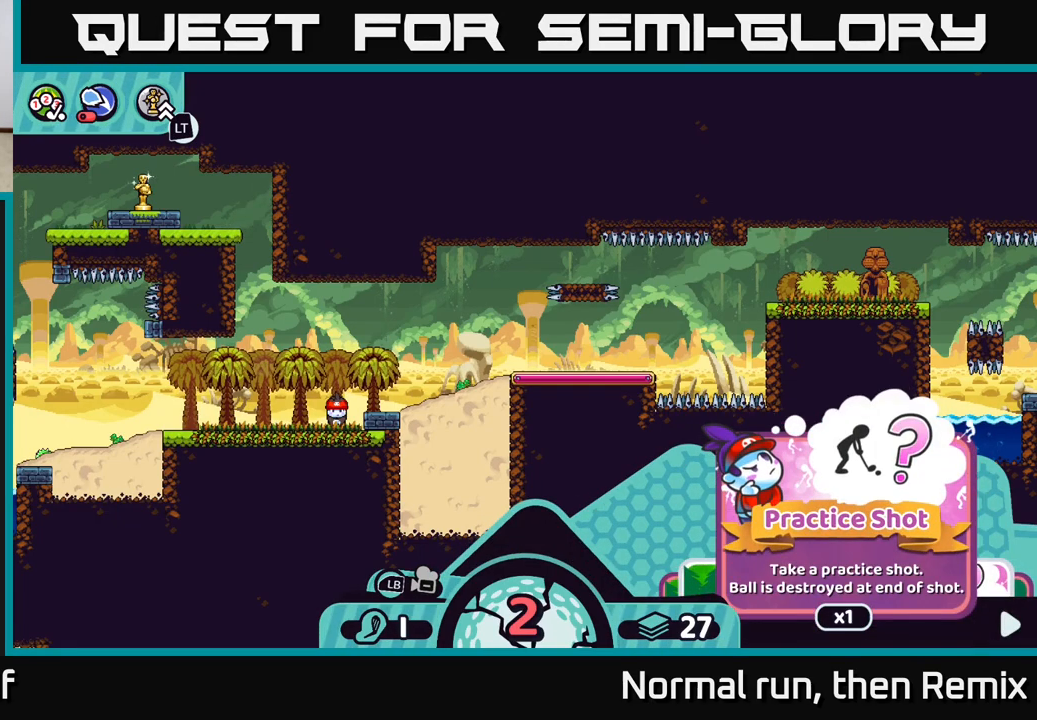
{"buttons": ["R2"], "left_stick": "center", "right_stick": "center", "events": []}
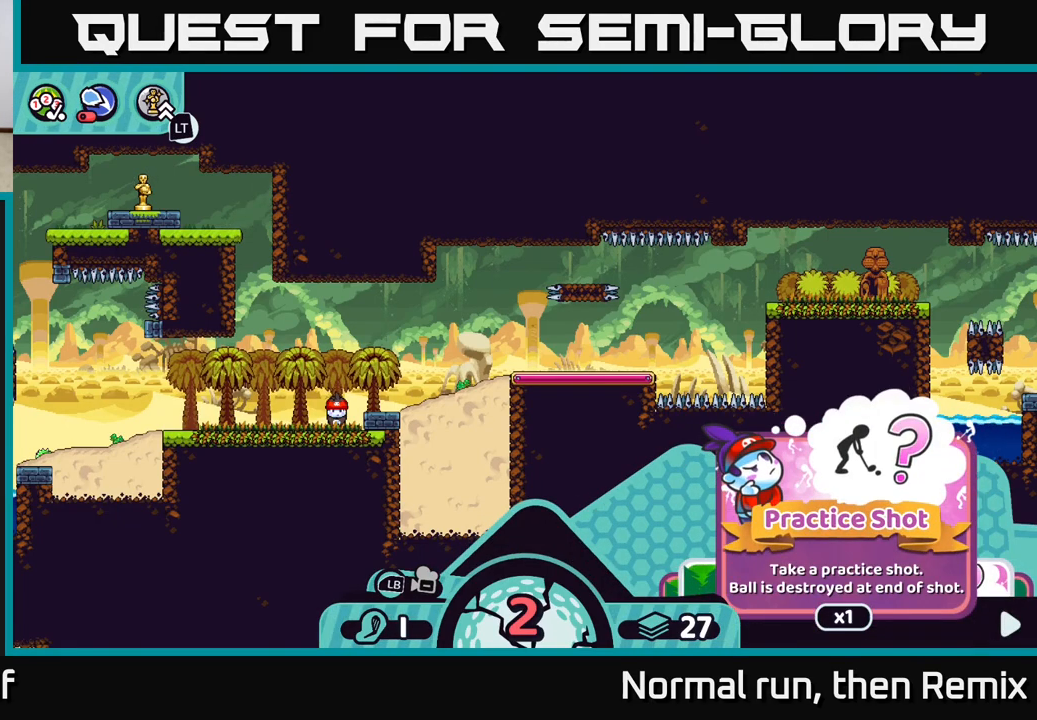
{"buttons": ["R2"], "left_stick": "center", "right_stick": "center", "events": []}
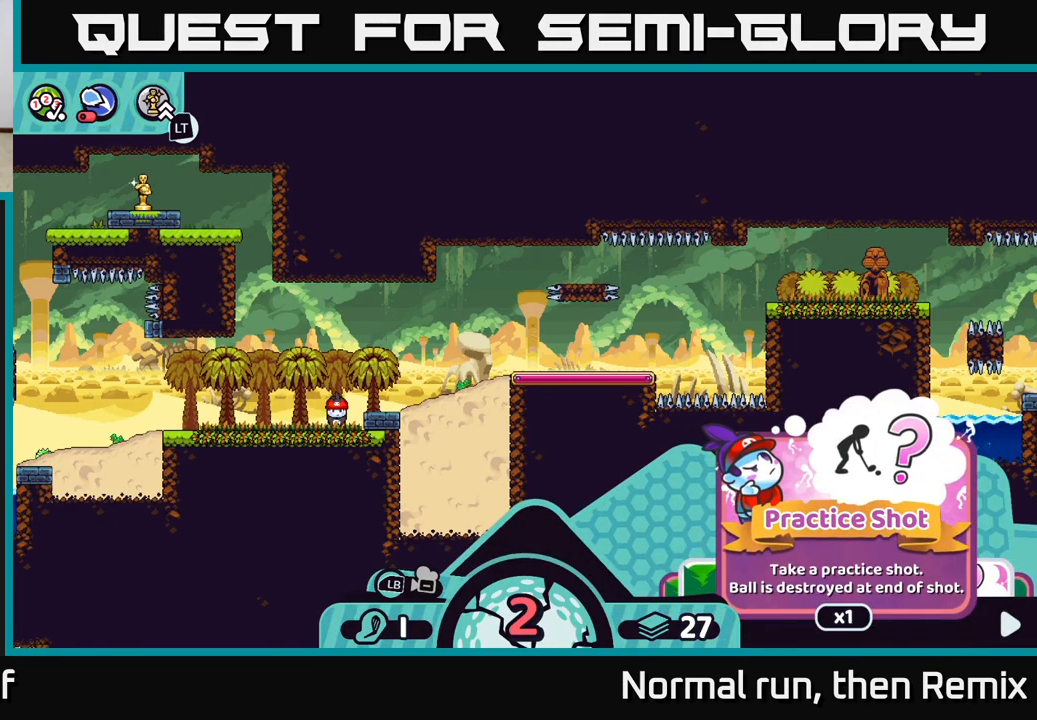
{"buttons": ["R2"], "left_stick": "center", "right_stick": "center", "events": [[17, "A", "down"], [100, "A", "up"]]}
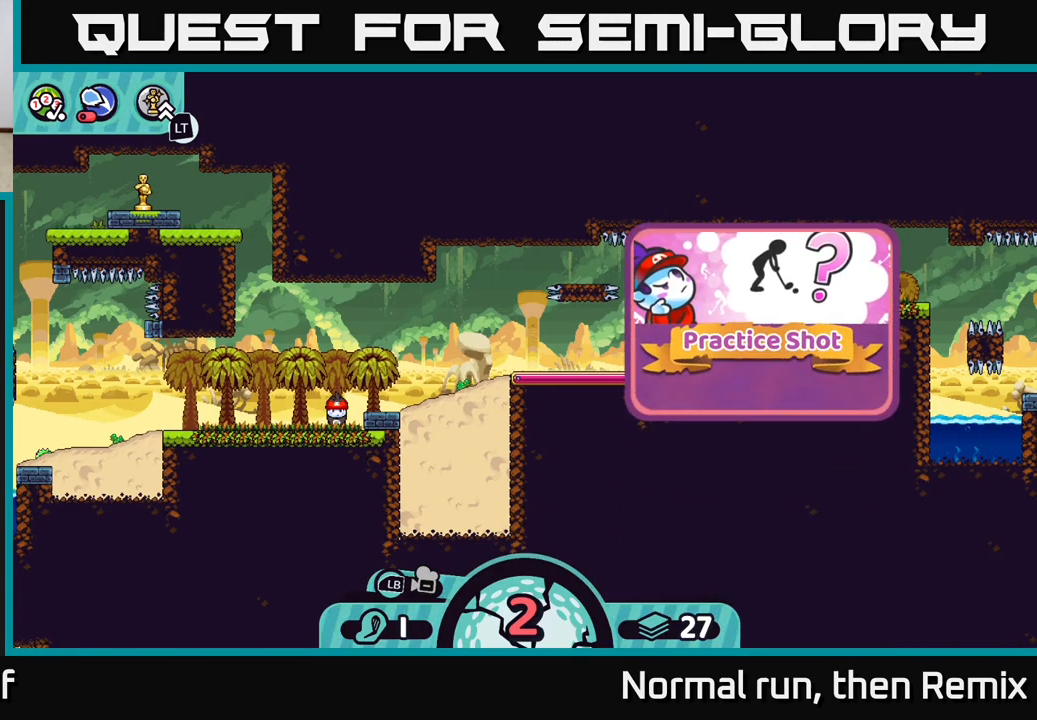
{"buttons": [], "left_stick": "center", "right_stick": "center", "events": [[300, "R2", "up"]]}
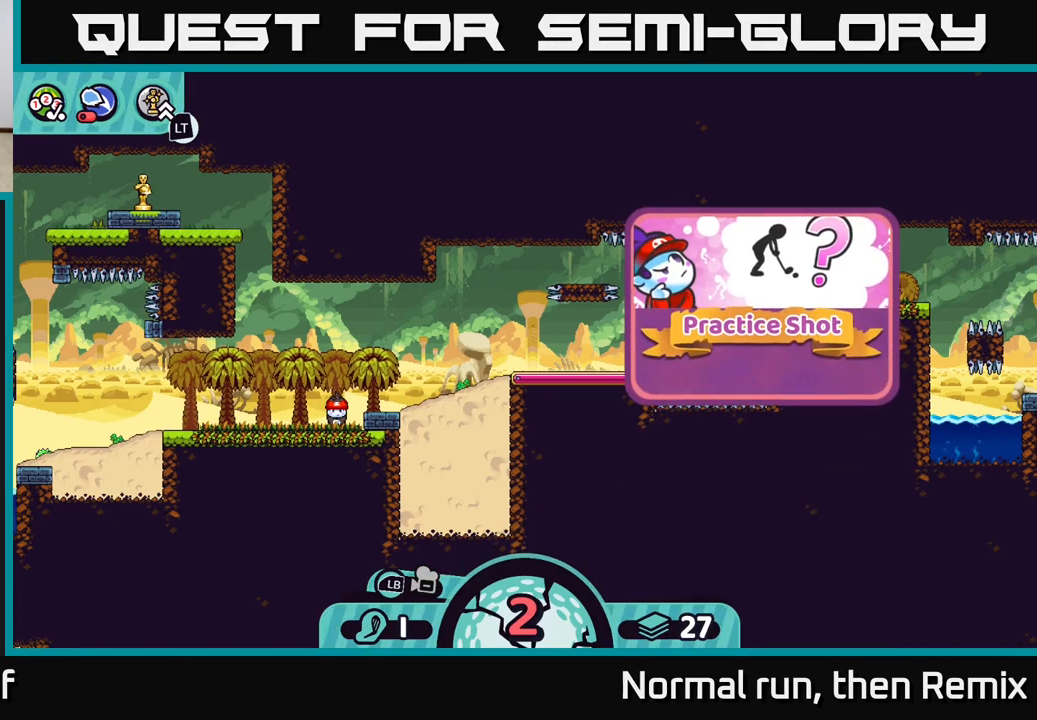
{"buttons": [], "left_stick": "center", "right_stick": "right", "events": [[500, "right_stick", "right"]]}
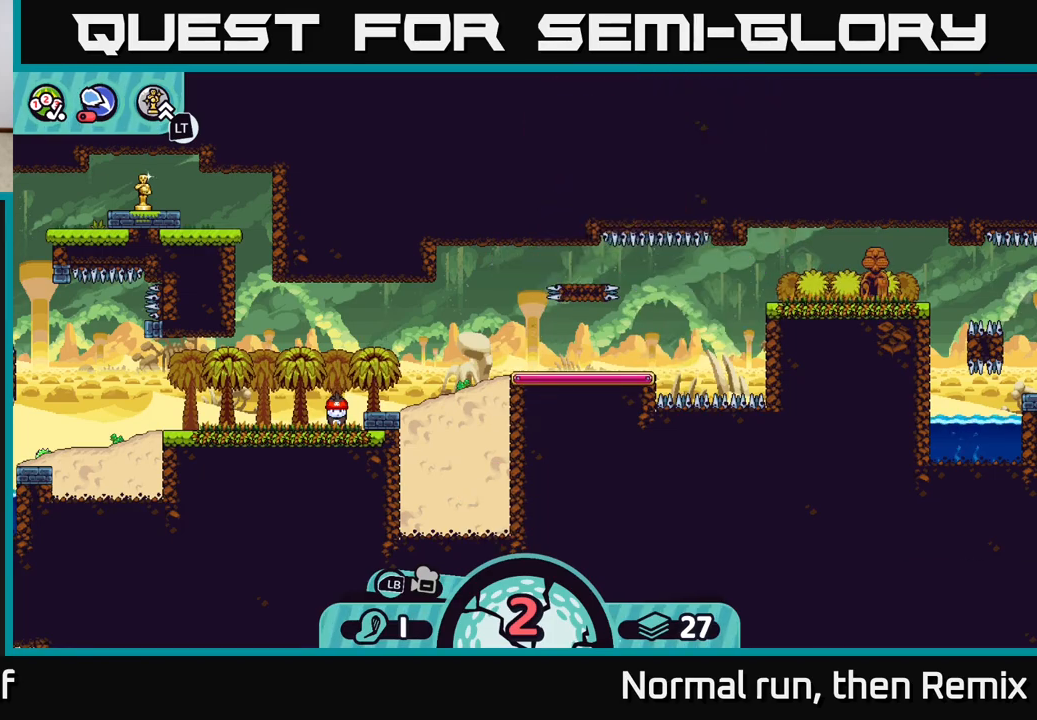
{"buttons": [], "left_stick": "center", "right_stick": "center", "events": [[83, "right_stick", "up-right"], [433, "right_stick", "center"]]}
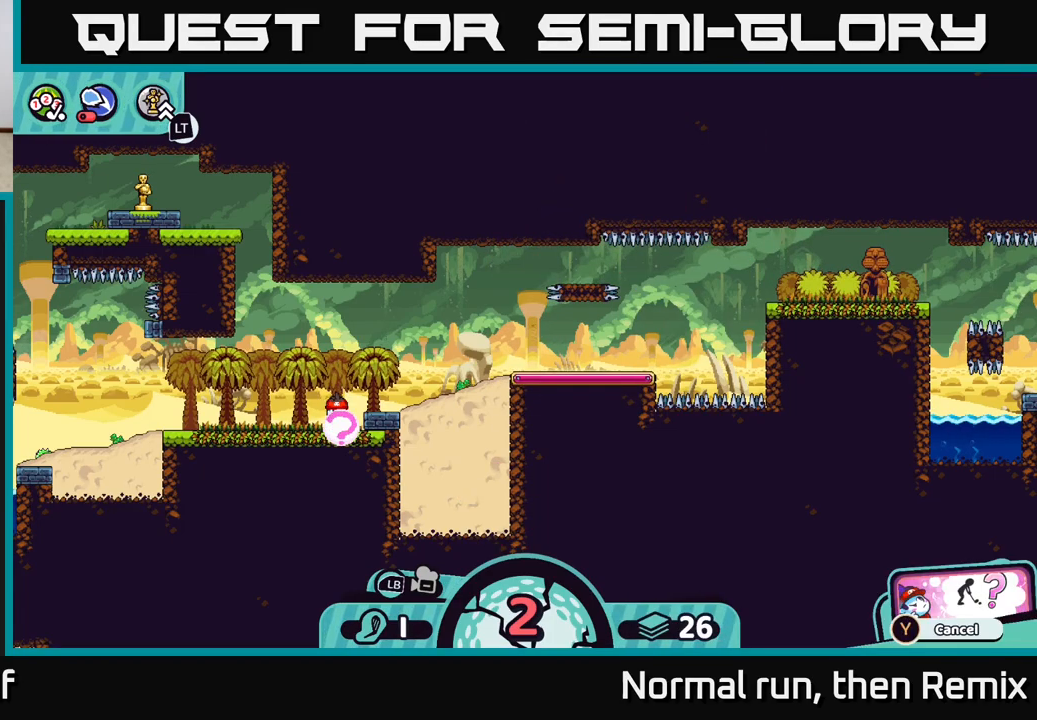
{"buttons": [], "left_stick": "center", "right_stick": "up-right", "events": [[217, "right_stick", "up-right"]]}
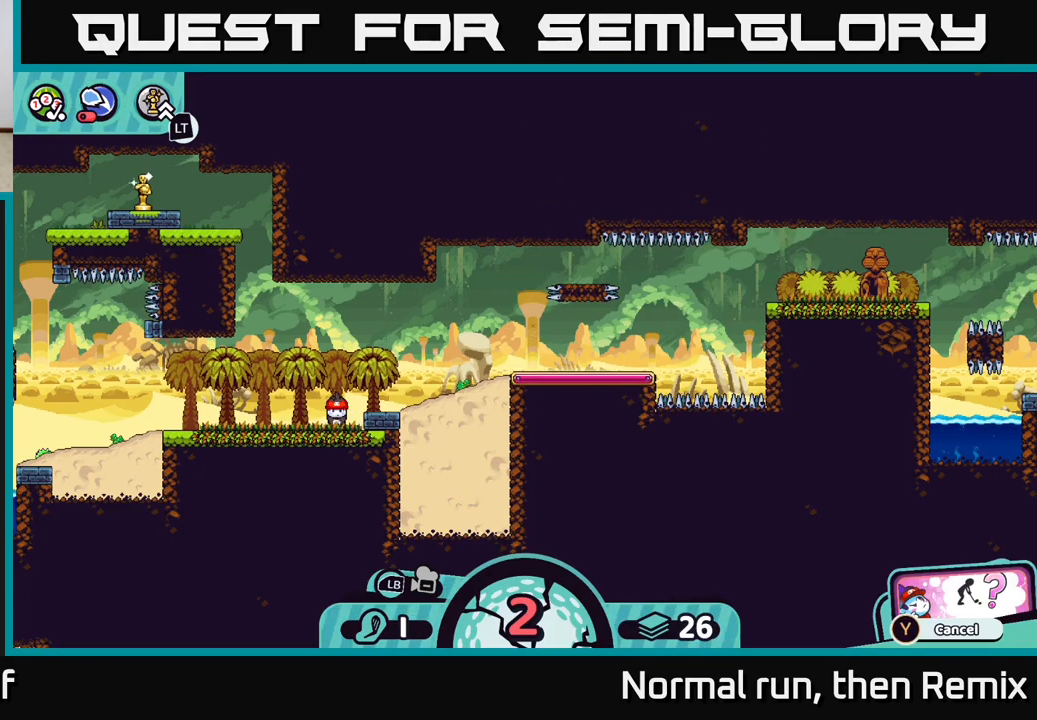
{"buttons": [], "left_stick": "center", "right_stick": "center", "events": [[33, "right_stick", "center"]]}
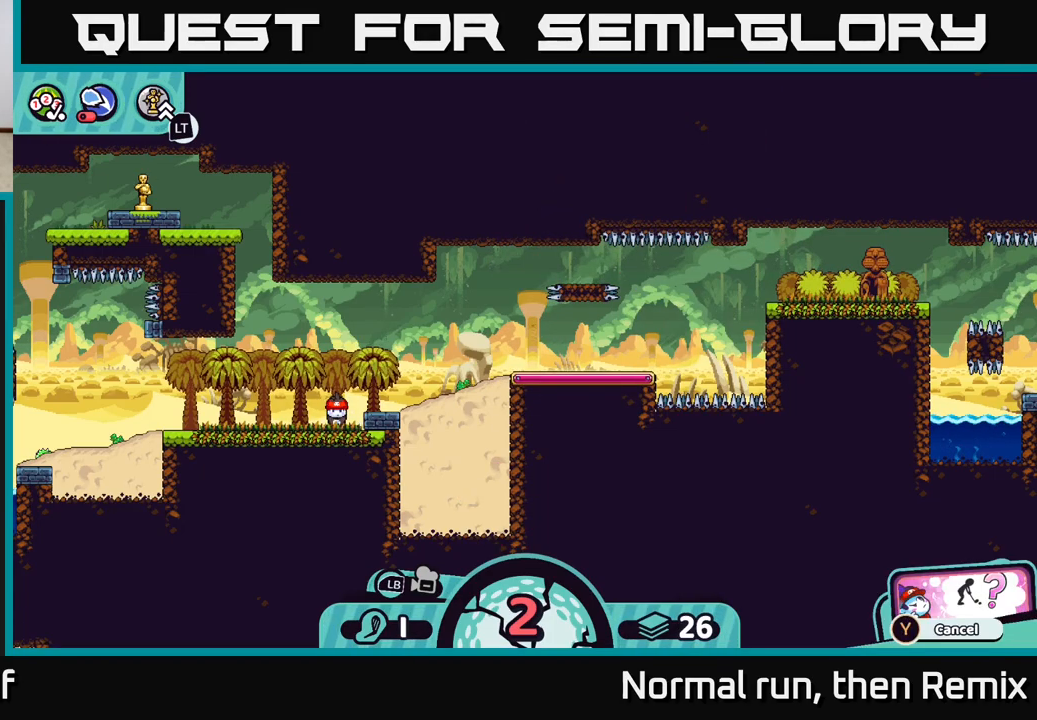
{"buttons": [], "left_stick": "center", "right_stick": "center", "events": [[67, "X", "down"], [150, "X", "up"]]}
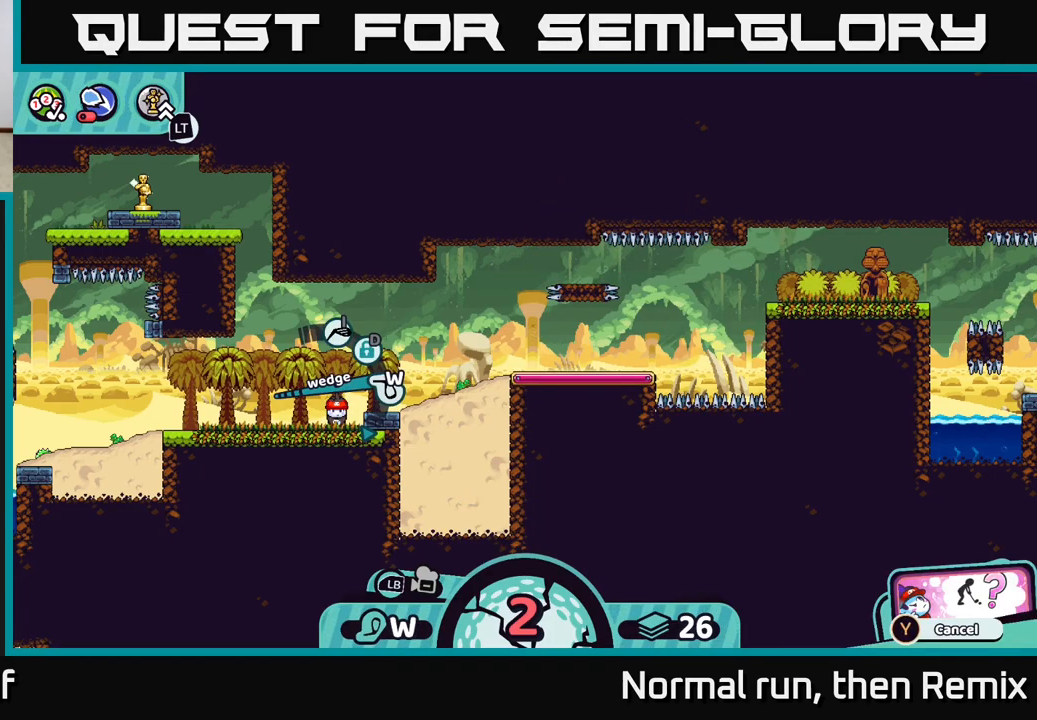
{"buttons": ["B"], "left_stick": "center", "right_stick": "center", "events": [[500, "B", "down"]]}
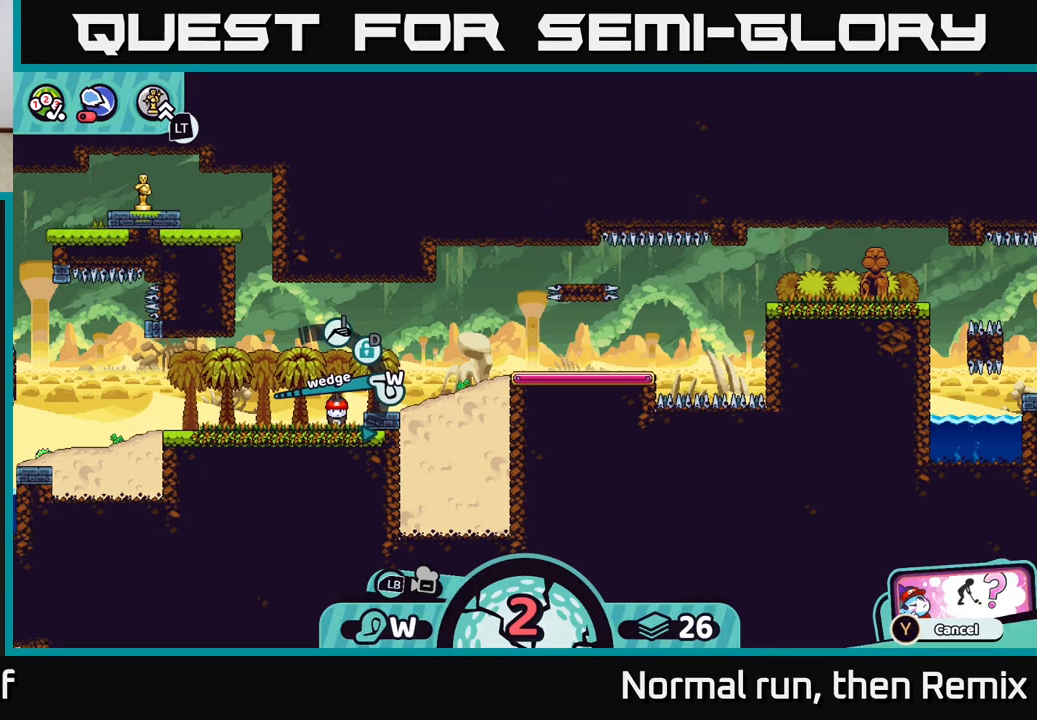
{"buttons": [], "left_stick": "right", "right_stick": "center", "events": [[83, "B", "up"], [183, "left_stick", "right"]]}
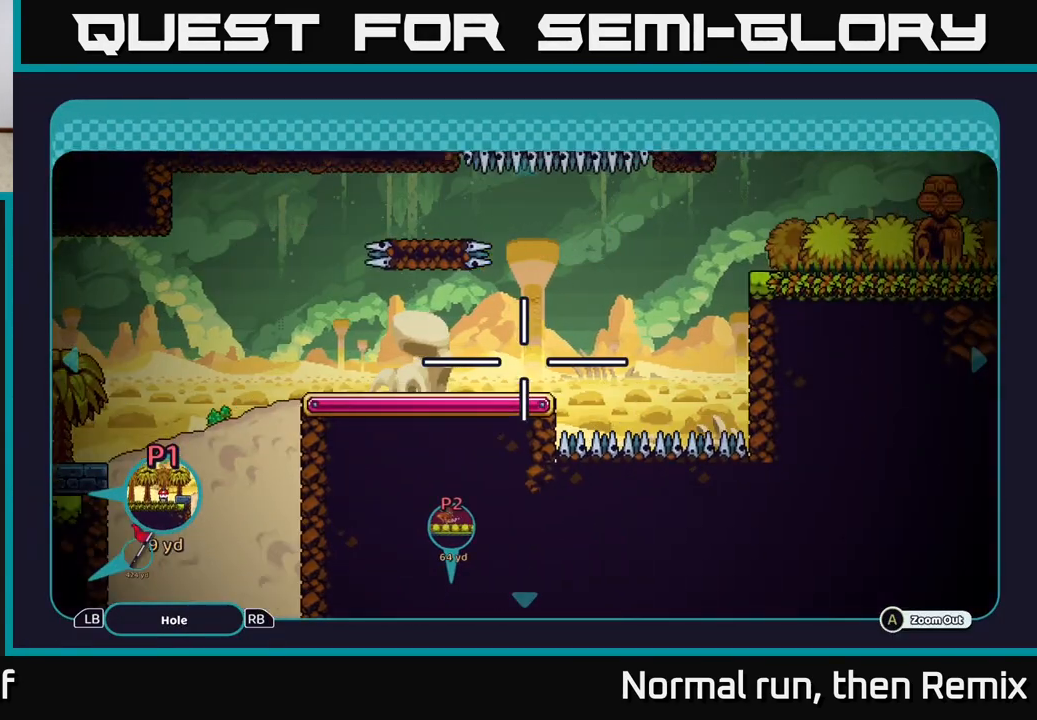
{"buttons": [], "left_stick": "left", "right_stick": "center", "events": [[383, "left_stick", "up-left"], [483, "left_stick", "left"]]}
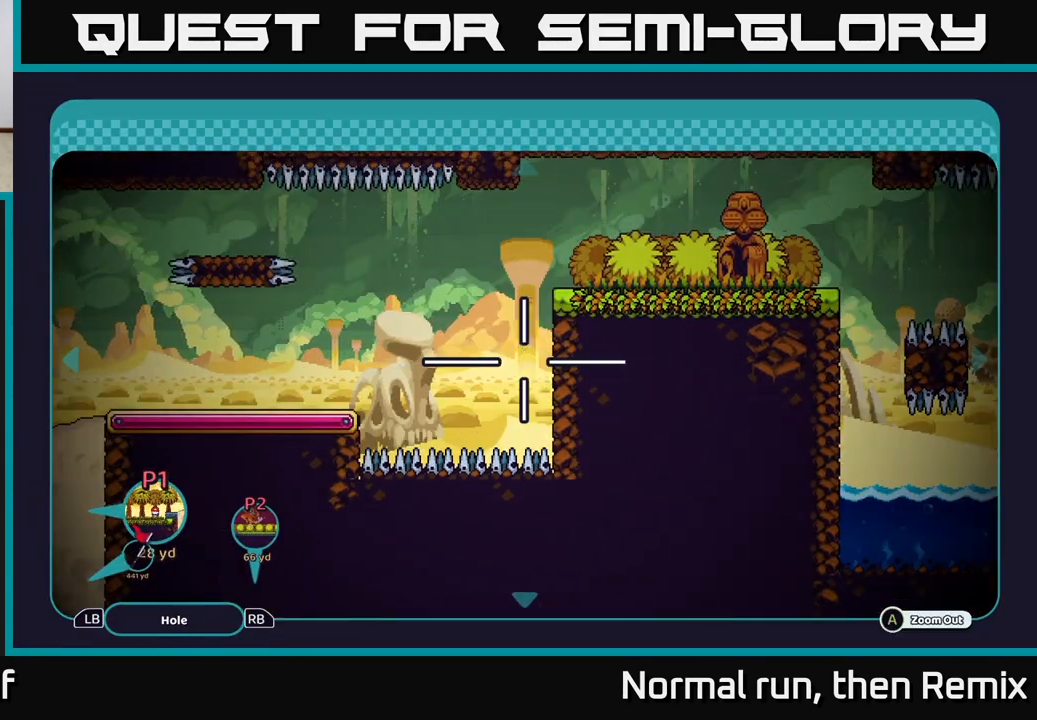
{"buttons": [], "left_stick": "up-right", "right_stick": "center", "events": [[250, "left_stick", "down"], [317, "left_stick", "right"], [383, "left_stick", "up-right"]]}
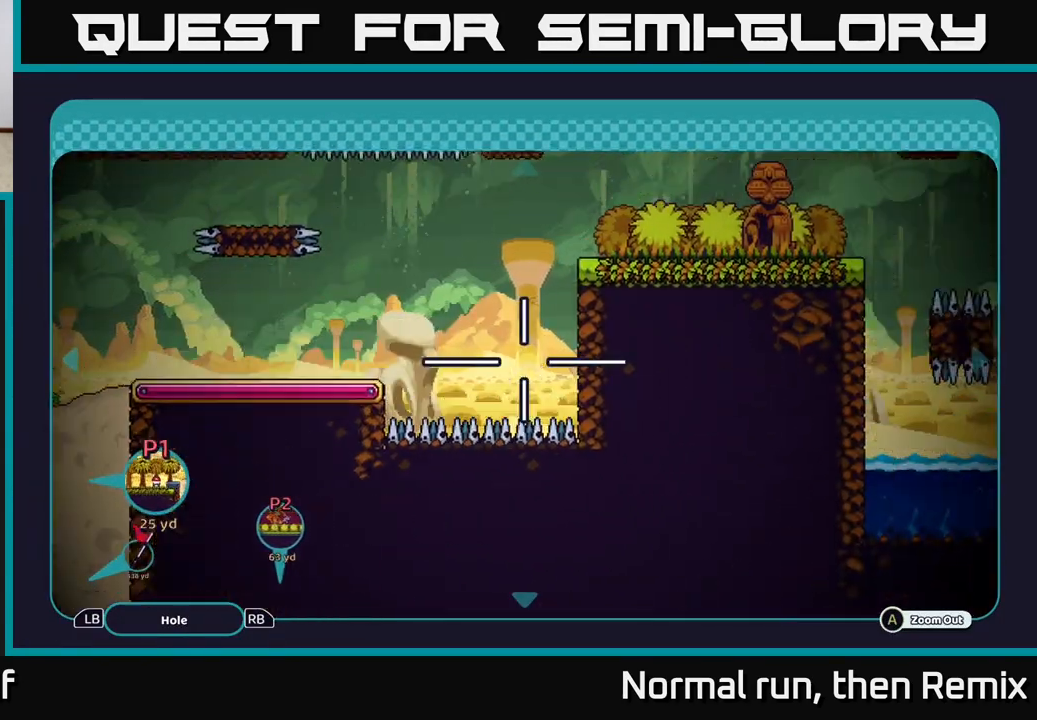
{"buttons": [], "left_stick": "center", "right_stick": "center", "events": [[417, "left_stick", "center"]]}
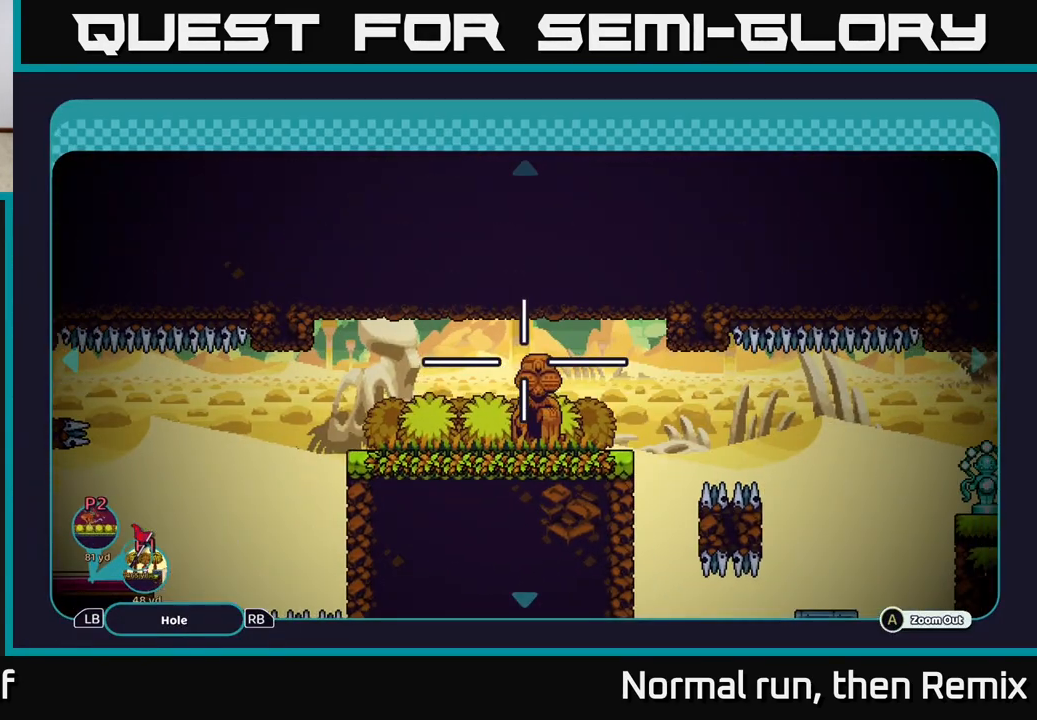
{"buttons": [], "left_stick": "right", "right_stick": "center", "events": [[83, "left_stick", "right"]]}
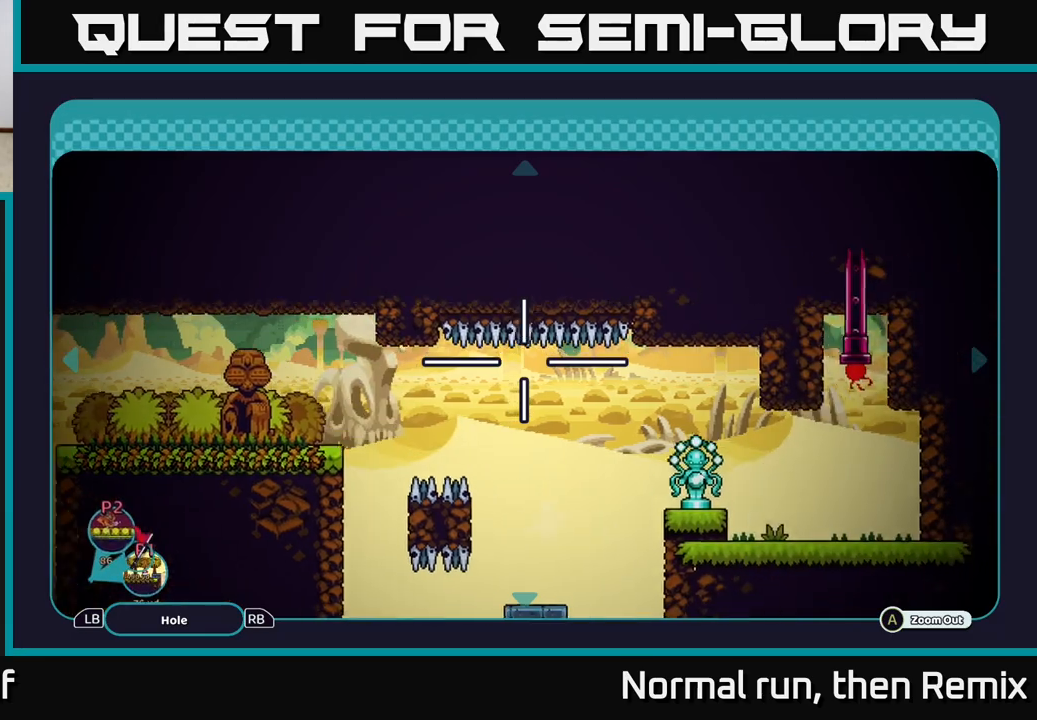
{"buttons": [], "left_stick": "right", "right_stick": "center", "events": []}
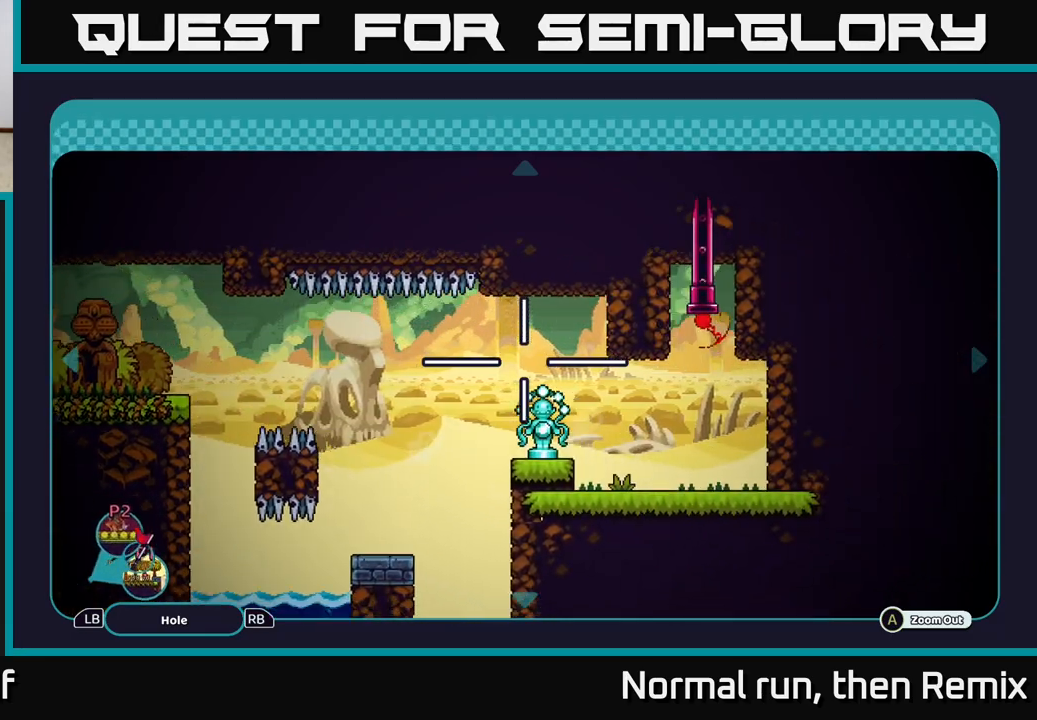
{"buttons": [], "left_stick": "down", "right_stick": "center", "events": [[17, "left_stick", "down-right"], [183, "left_stick", "center"], [317, "left_stick", "down"]]}
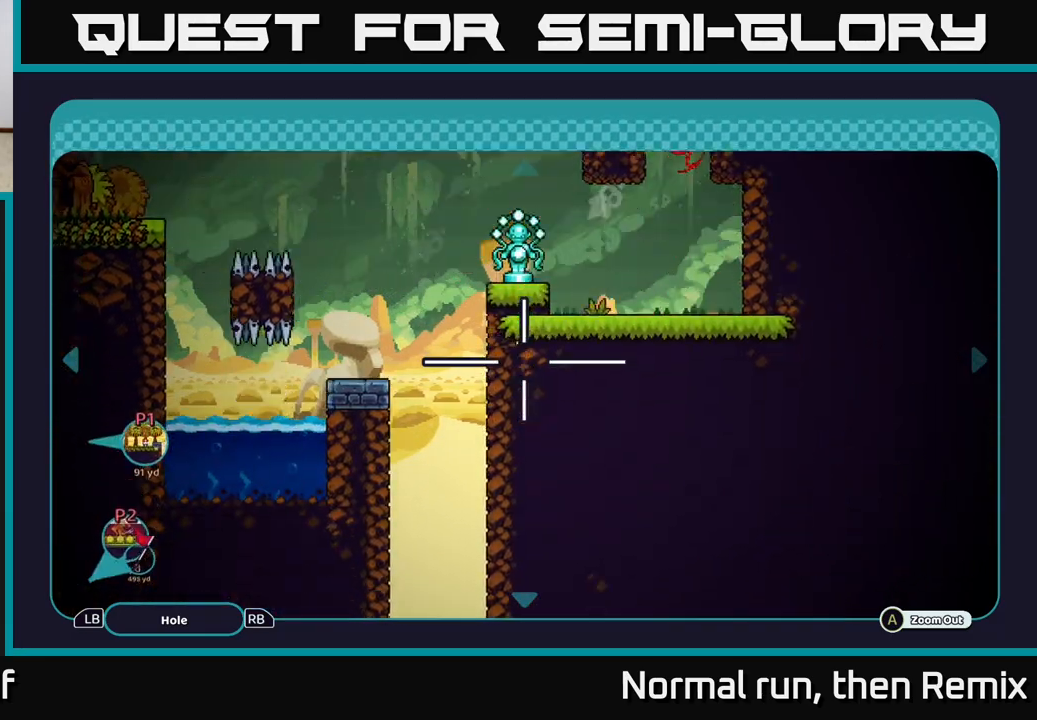
{"buttons": [], "left_stick": "center", "right_stick": "center", "events": [[83, "left_stick", "center"], [167, "left_stick", "up"], [350, "left_stick", "center"]]}
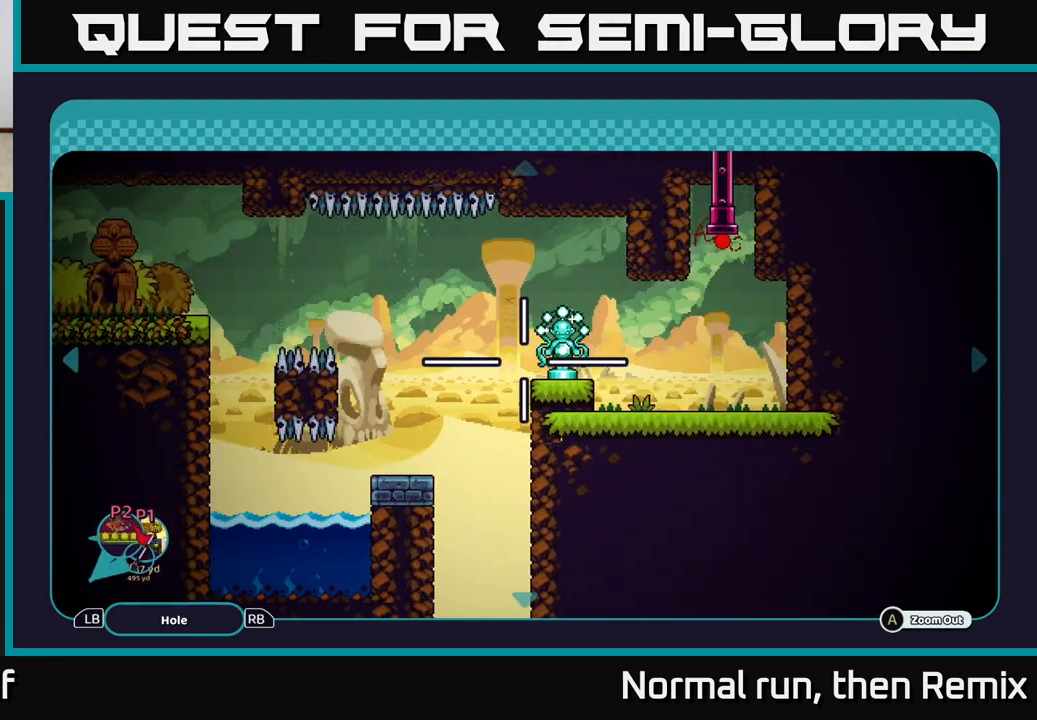
{"buttons": [], "left_stick": "up-left", "right_stick": "center", "events": [[167, "left_stick", "left"], [467, "left_stick", "up-left"]]}
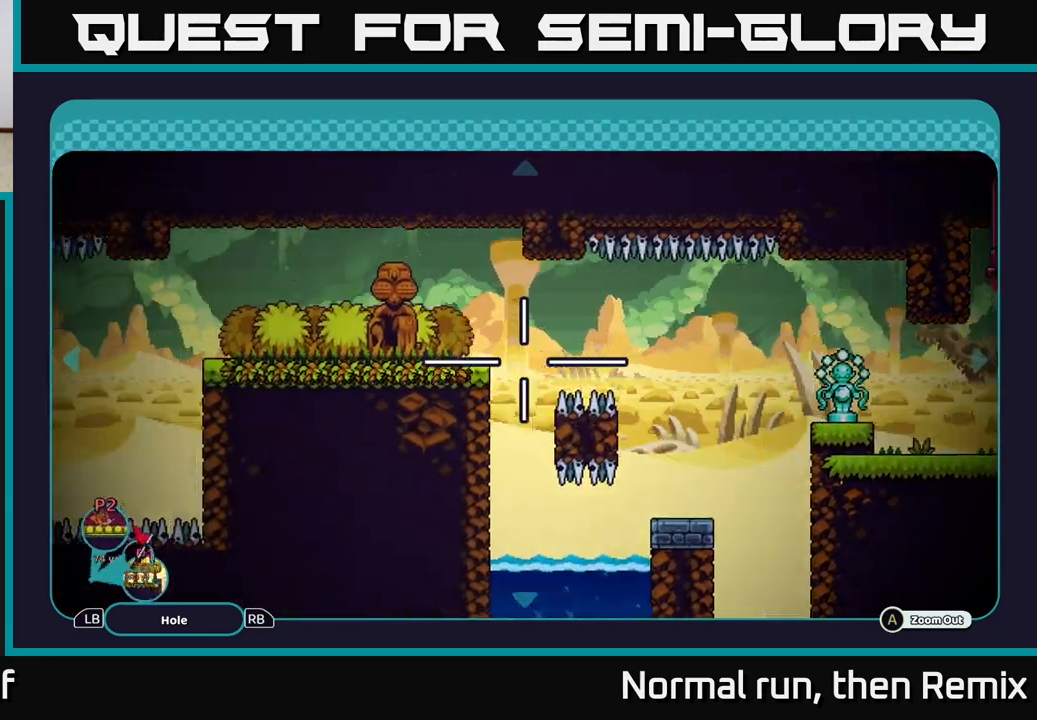
{"buttons": [], "left_stick": "left", "right_stick": "center", "events": [[67, "left_stick", "left"], [300, "left_stick", "center"], [500, "left_stick", "left"]]}